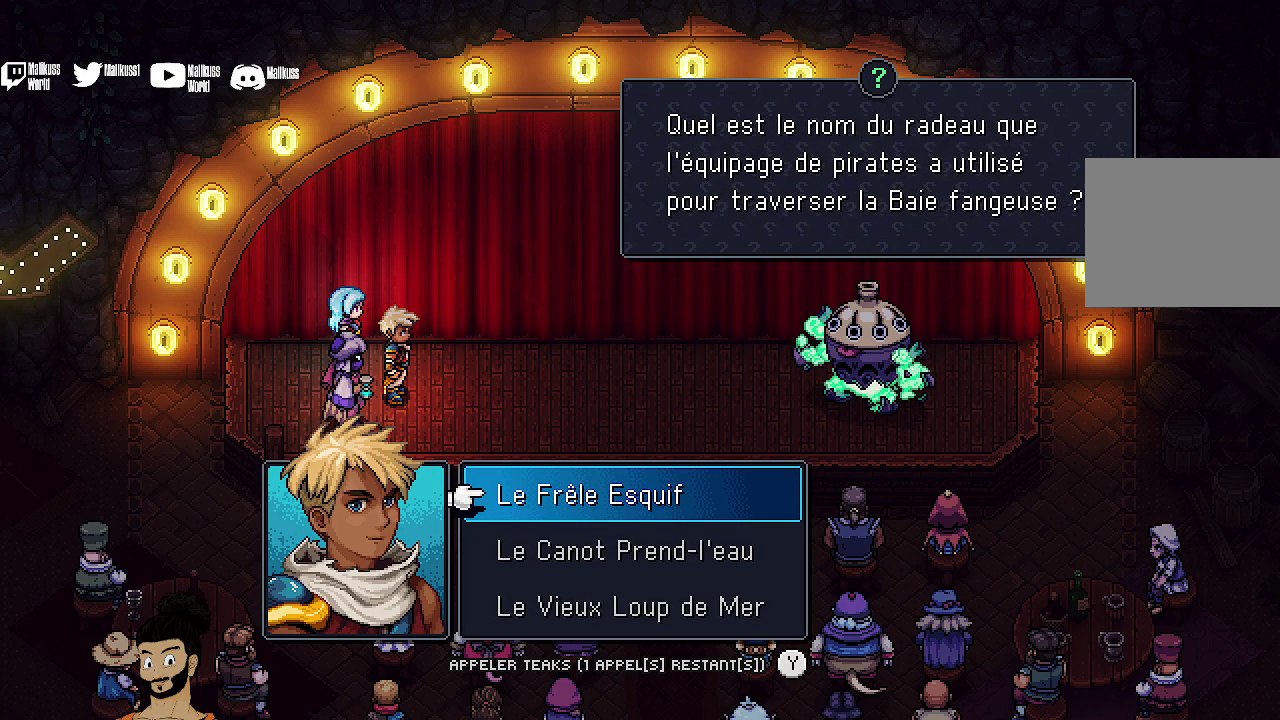
Gameplay with a controller (Xbox layout); each line is a JSON object with the inputs held at the frame after it (dt_ms = milliseconds from this image to that frame). "events" lists button and stick changes between this image and that frame as [ms after this image, input, new state], when the widget could be followed in between. Not read: L1 L3 R1 R3 right_stick.
{"dt_ms": 300, "buttons": ["DPAD_DOWN"], "left_stick": "center", "events": [[300, "DPAD_DOWN", "down"]]}
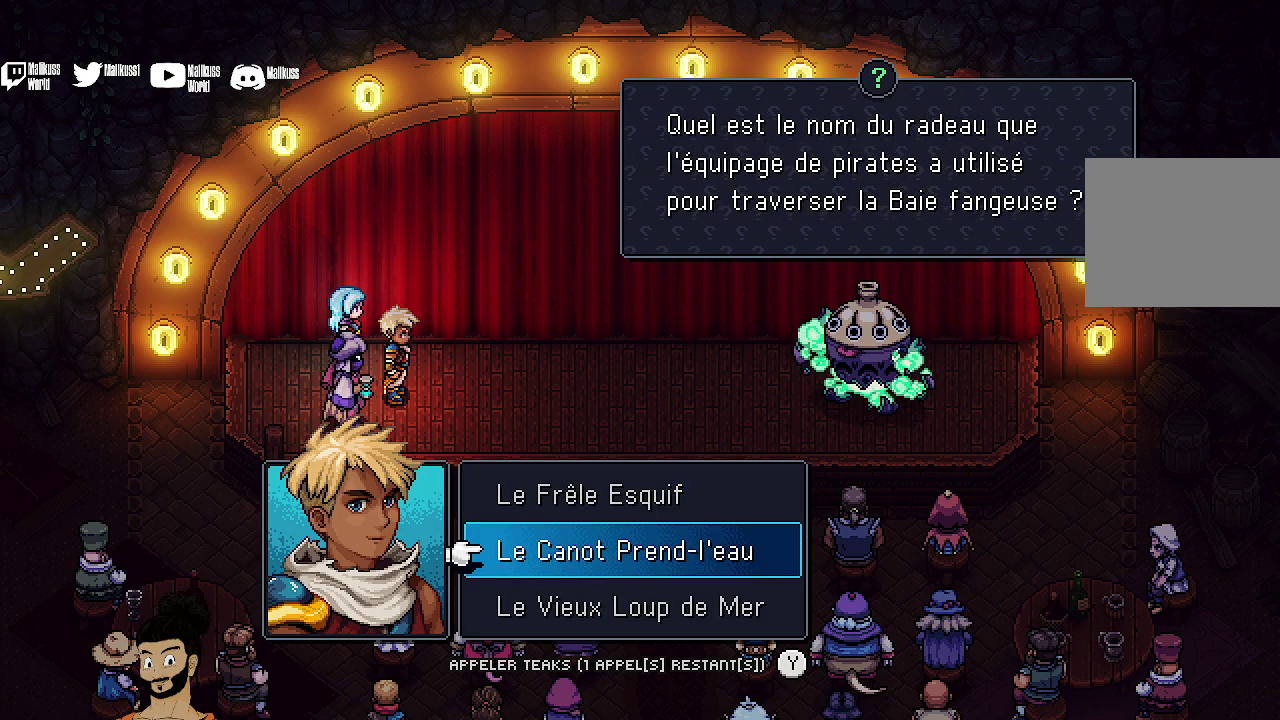
{"dt_ms": 700, "buttons": [], "left_stick": "center", "events": [[67, "DPAD_DOWN", "up"], [367, "DPAD_UP", "down"], [467, "DPAD_UP", "up"]]}
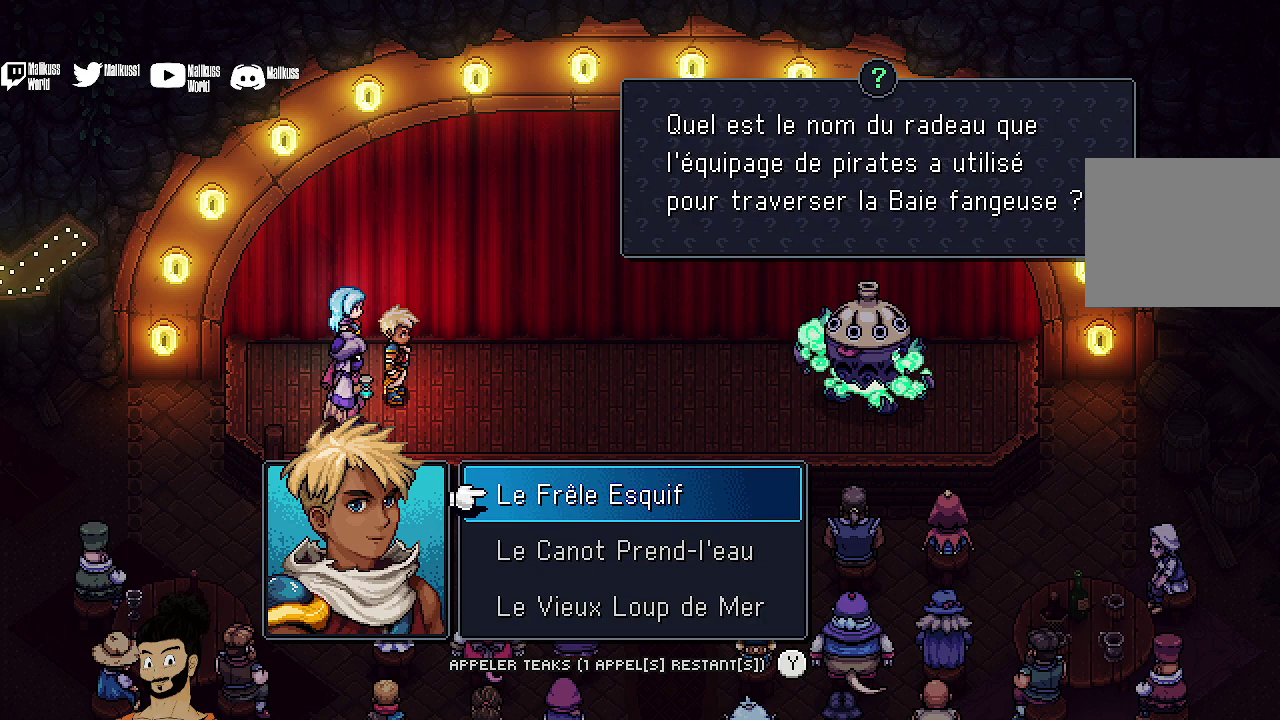
{"dt_ms": 500, "buttons": [], "left_stick": "center", "events": []}
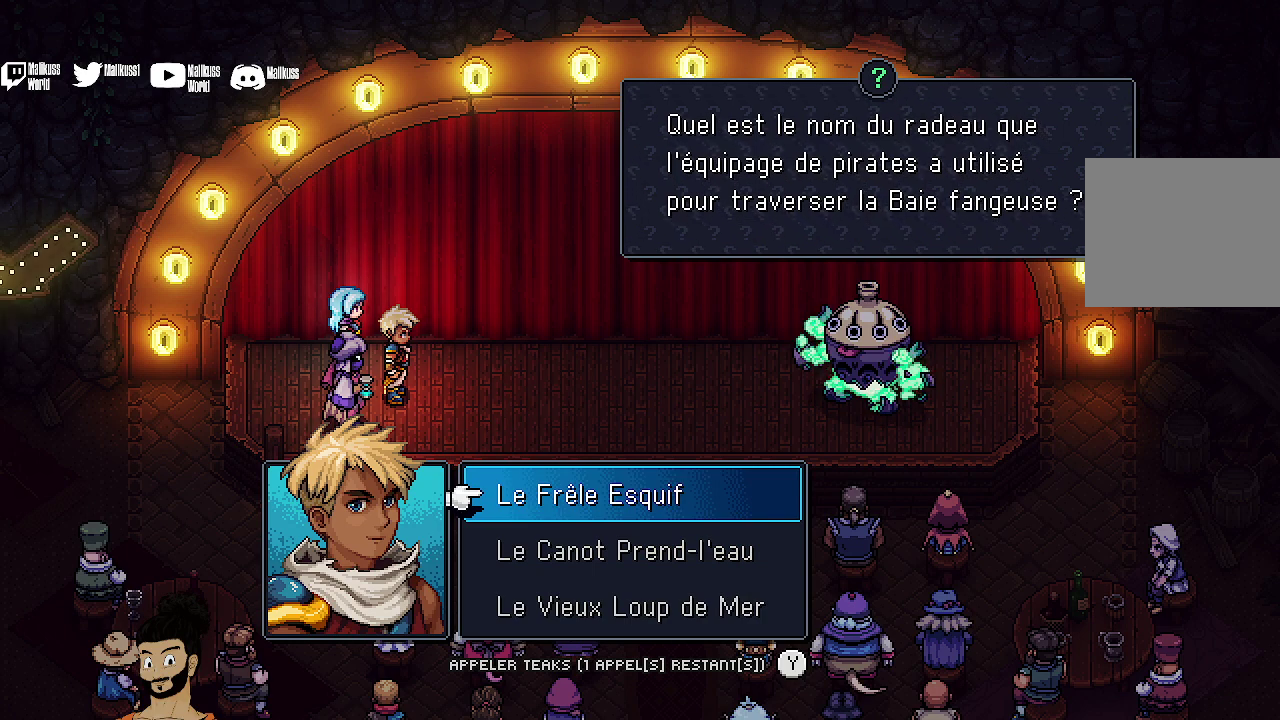
{"dt_ms": 500, "buttons": [], "left_stick": "center", "events": []}
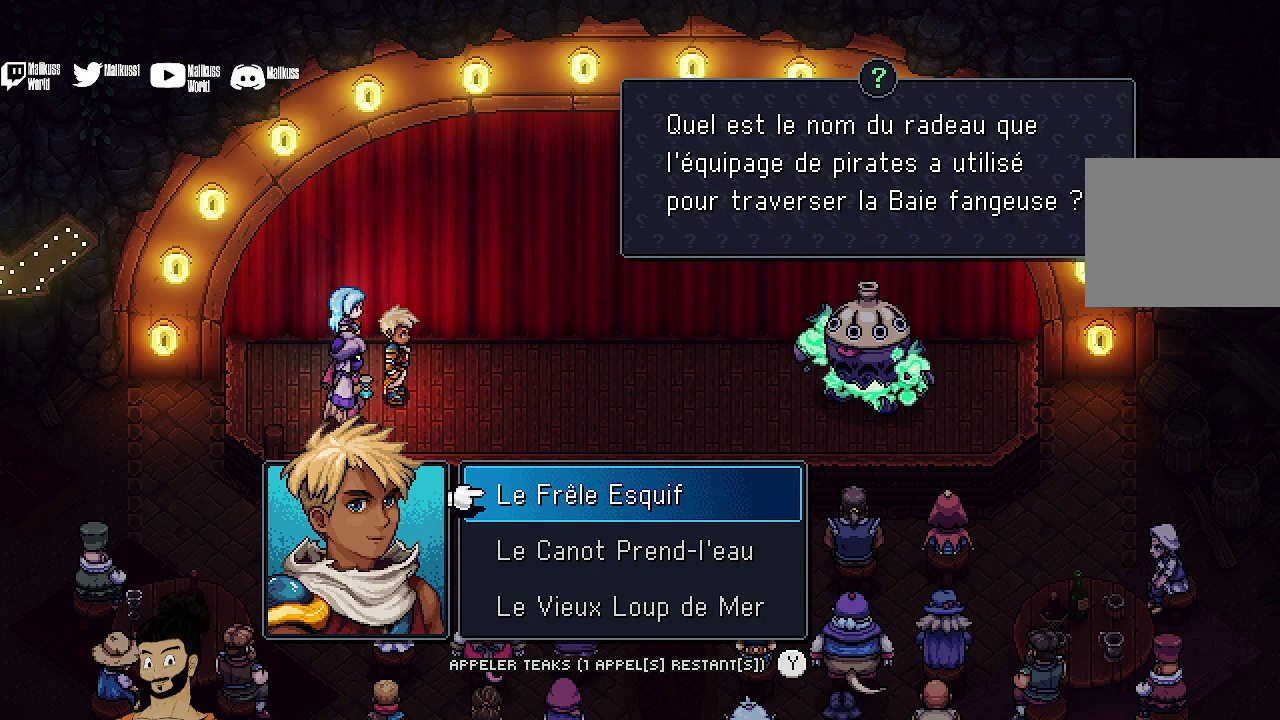
{"dt_ms": 500, "buttons": [], "left_stick": "center", "events": []}
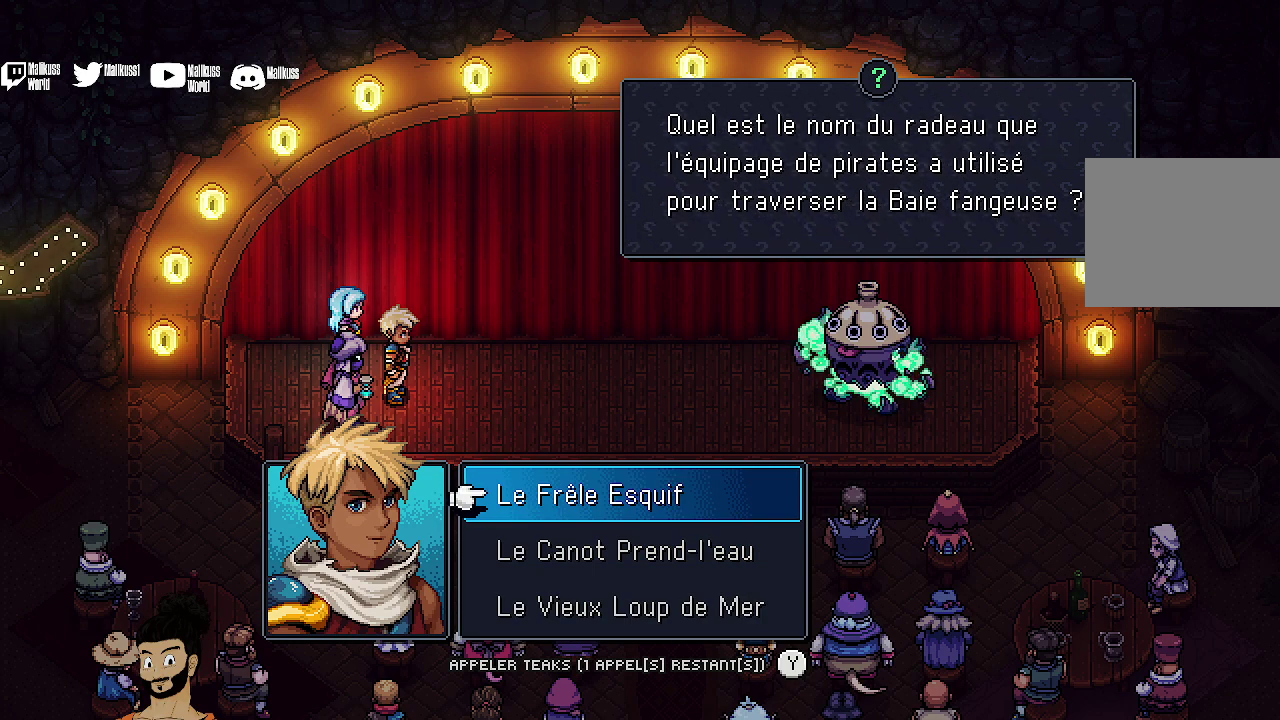
{"dt_ms": 500, "buttons": [], "left_stick": "center", "events": []}
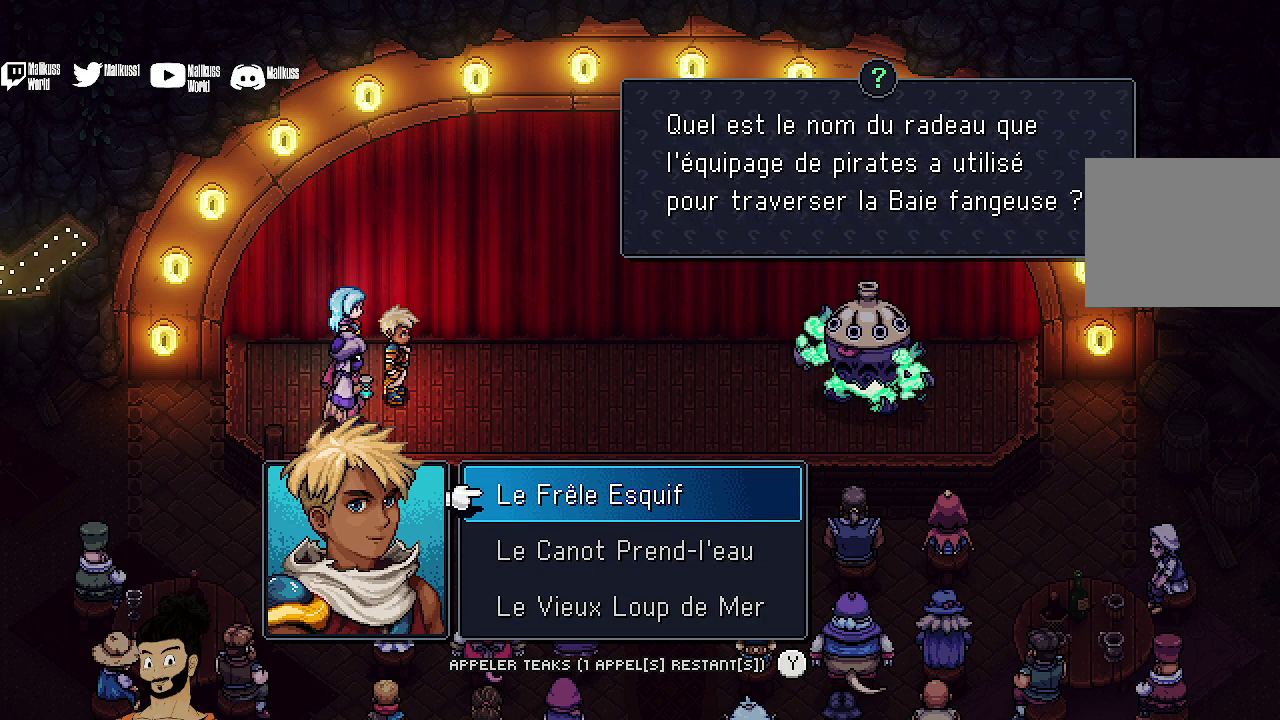
{"dt_ms": 500, "buttons": [], "left_stick": "center", "events": []}
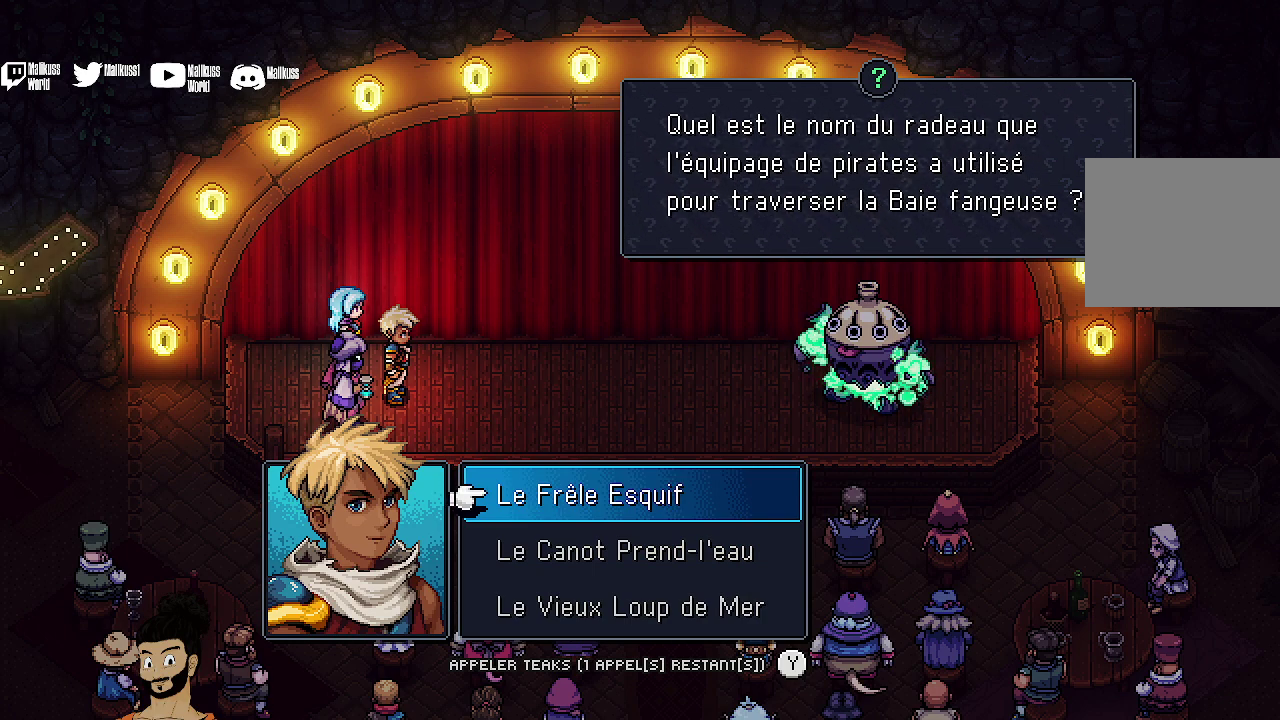
{"dt_ms": 500, "buttons": [], "left_stick": "center", "events": []}
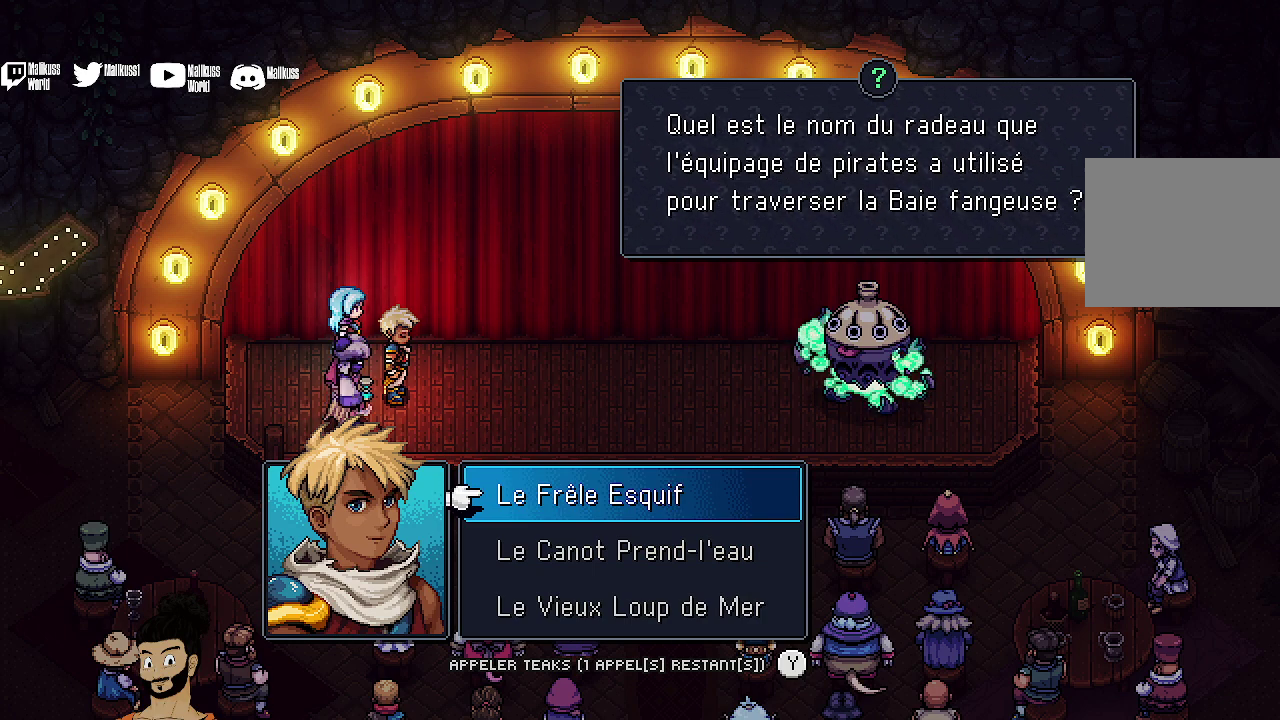
{"dt_ms": 400, "buttons": [], "left_stick": "center", "events": [[200, "A", "down"], [333, "A", "up"]]}
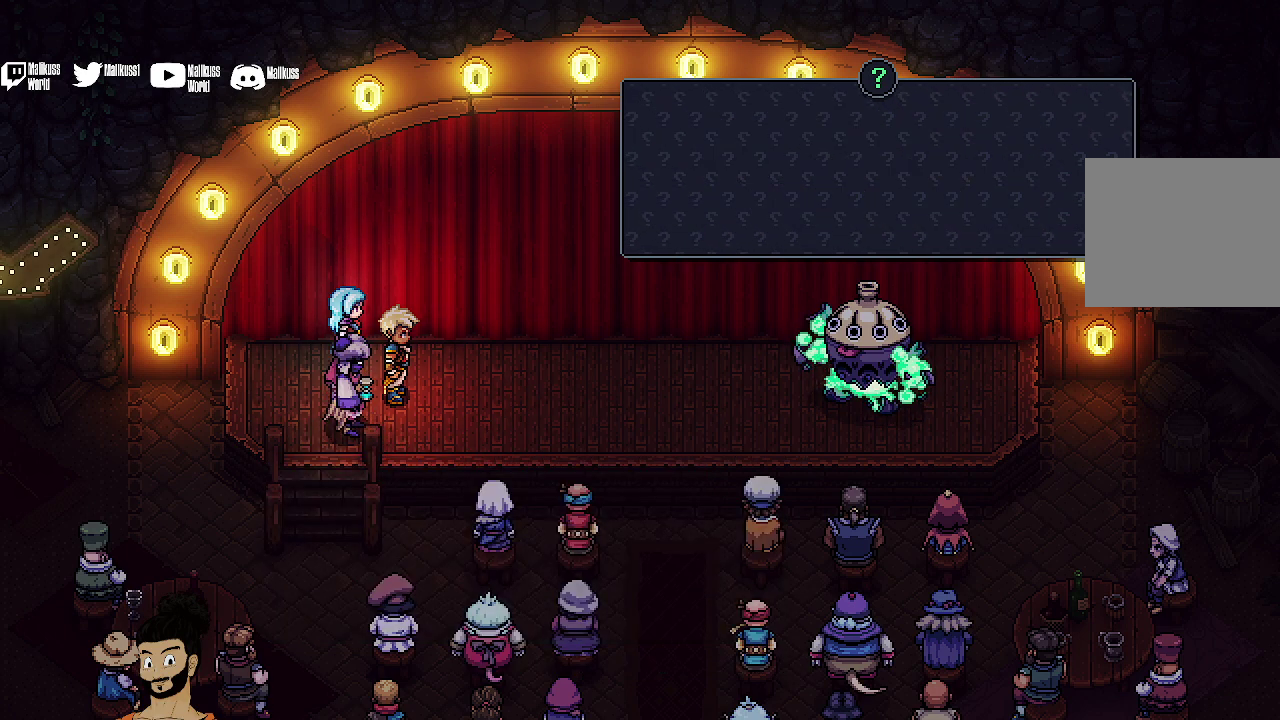
{"dt_ms": 700, "buttons": [], "left_stick": "center", "events": [[600, "A", "down"], [700, "A", "up"]]}
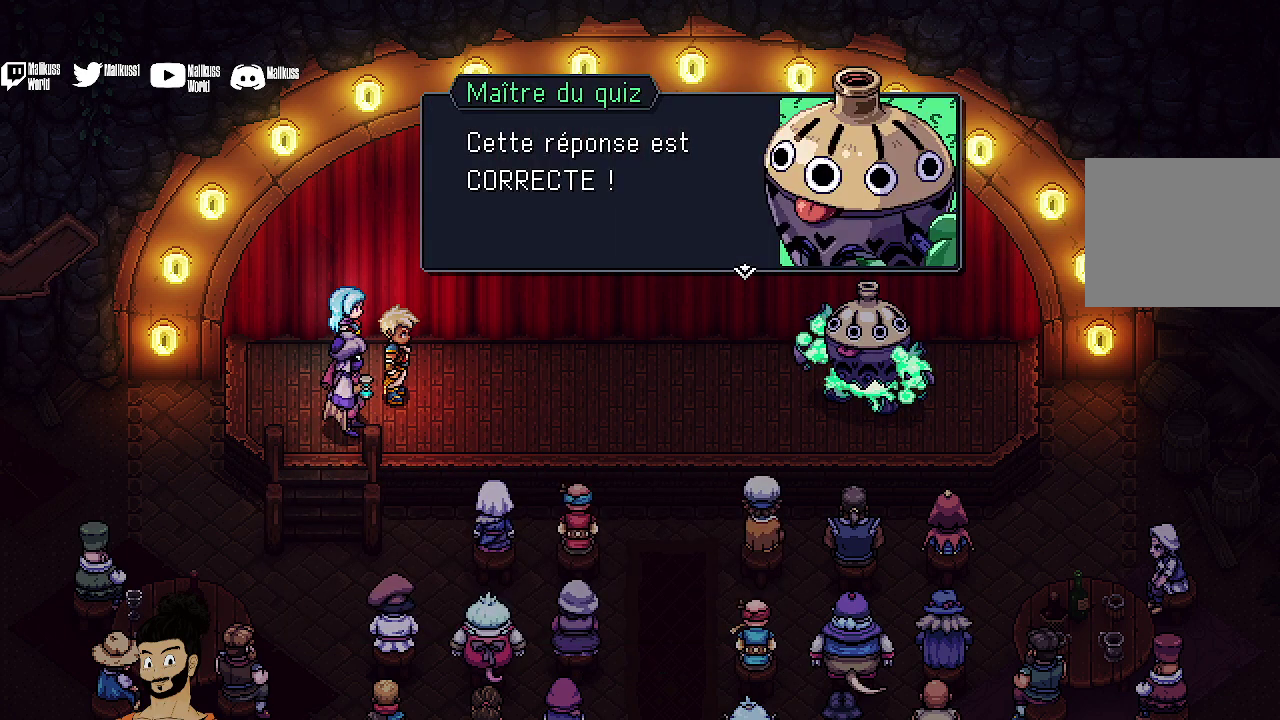
{"dt_ms": 400, "buttons": ["A"], "left_stick": "center", "events": [[333, "A", "down"]]}
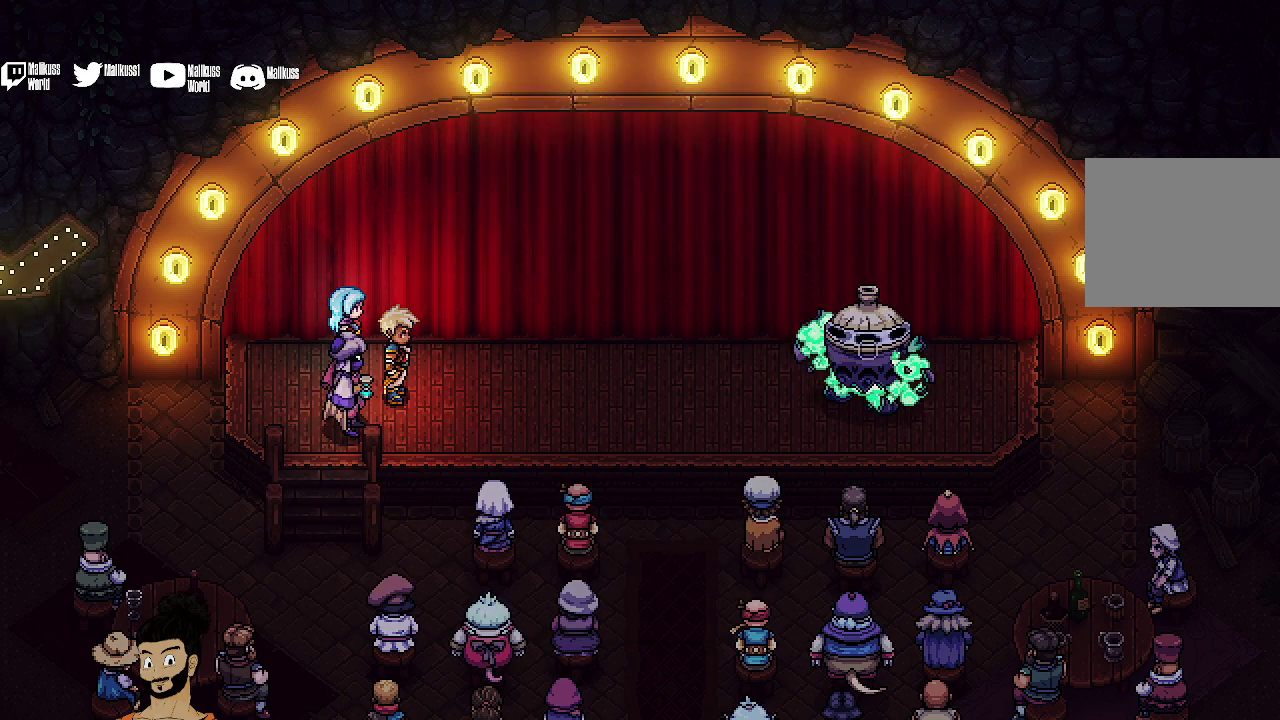
{"dt_ms": 500, "buttons": [], "left_stick": "center", "events": [[67, "A", "up"]]}
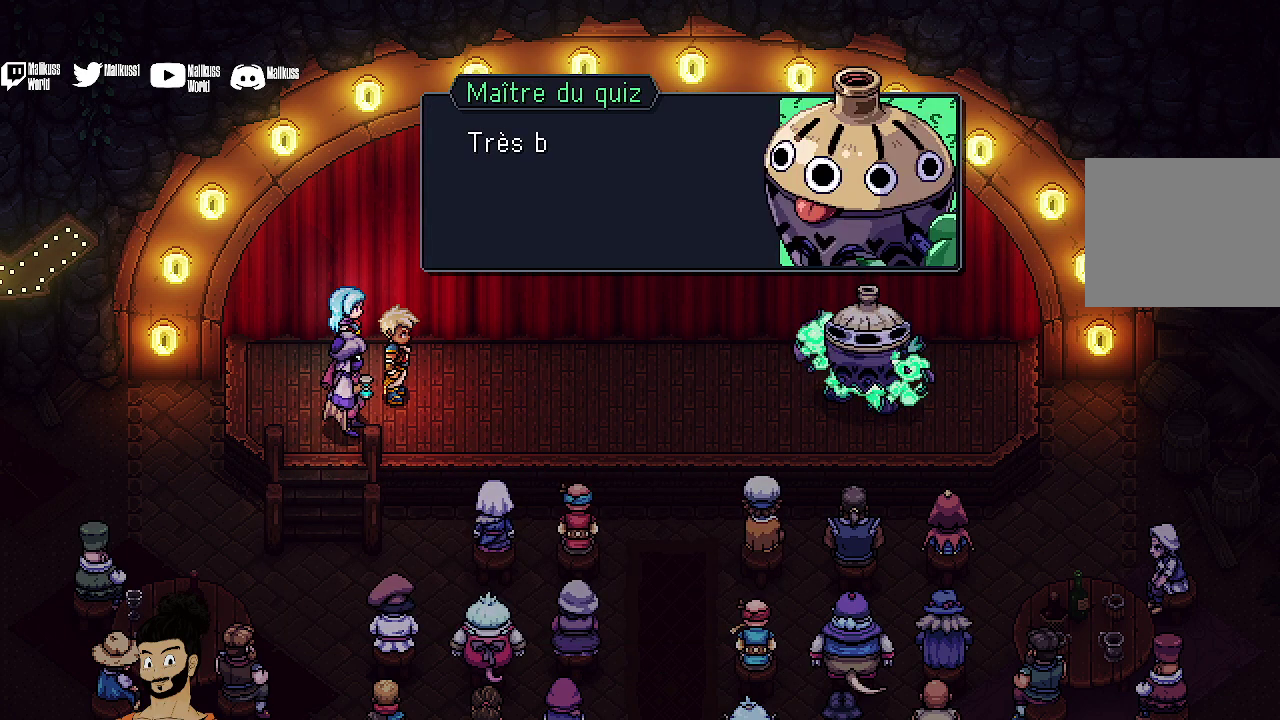
{"dt_ms": 500, "buttons": [], "left_stick": "center", "events": []}
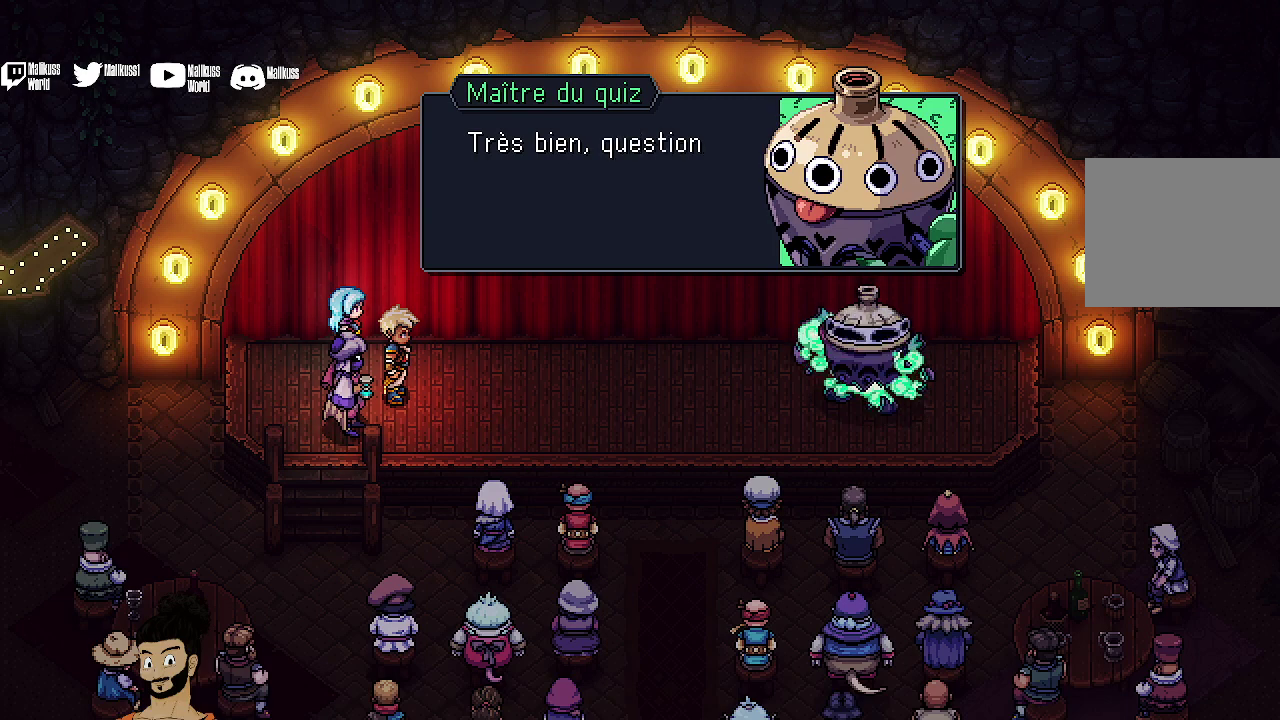
{"dt_ms": 400, "buttons": ["A"], "left_stick": "center", "events": [[400, "A", "down"]]}
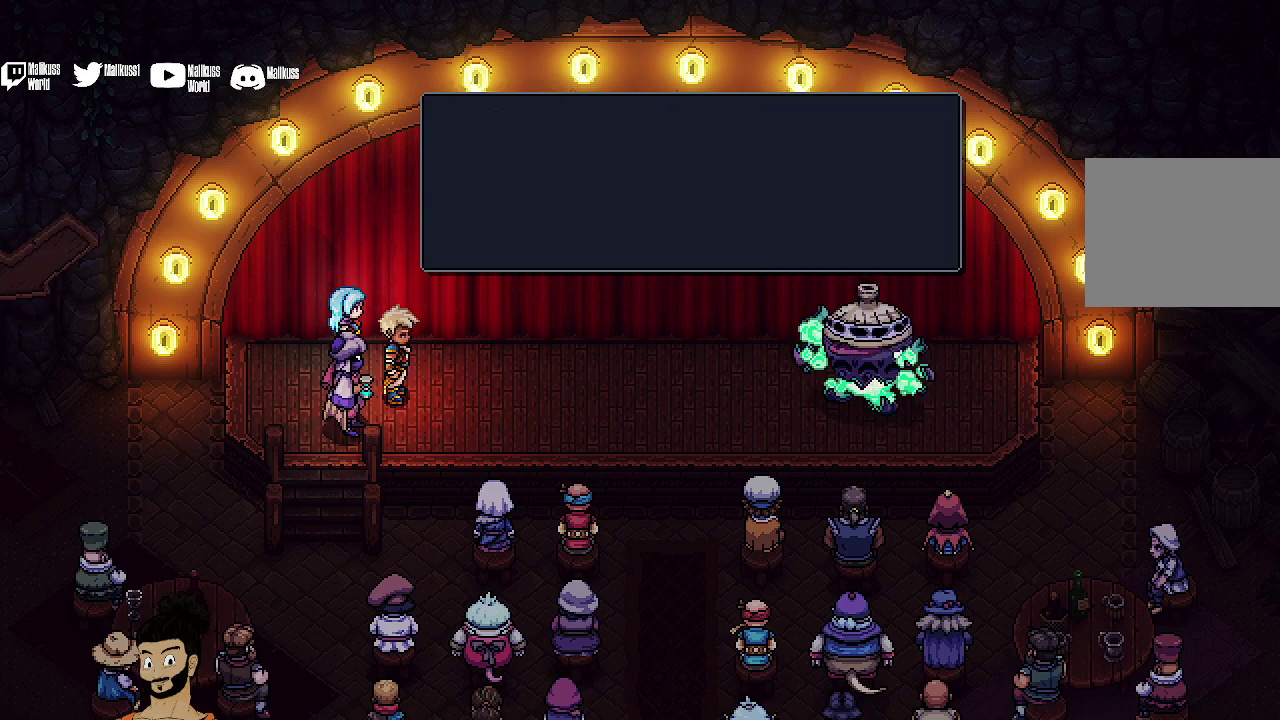
{"dt_ms": 600, "buttons": [], "left_stick": "center", "events": [[133, "A", "up"]]}
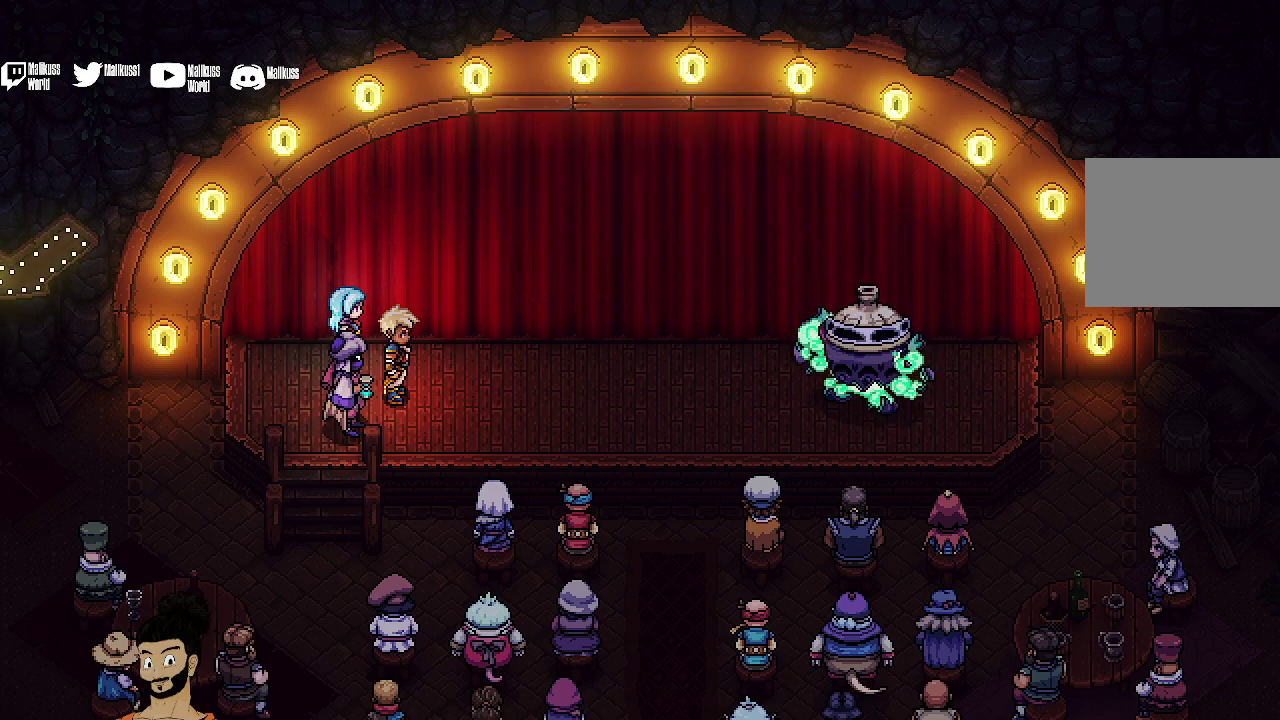
{"dt_ms": 500, "buttons": [], "left_stick": "center", "events": []}
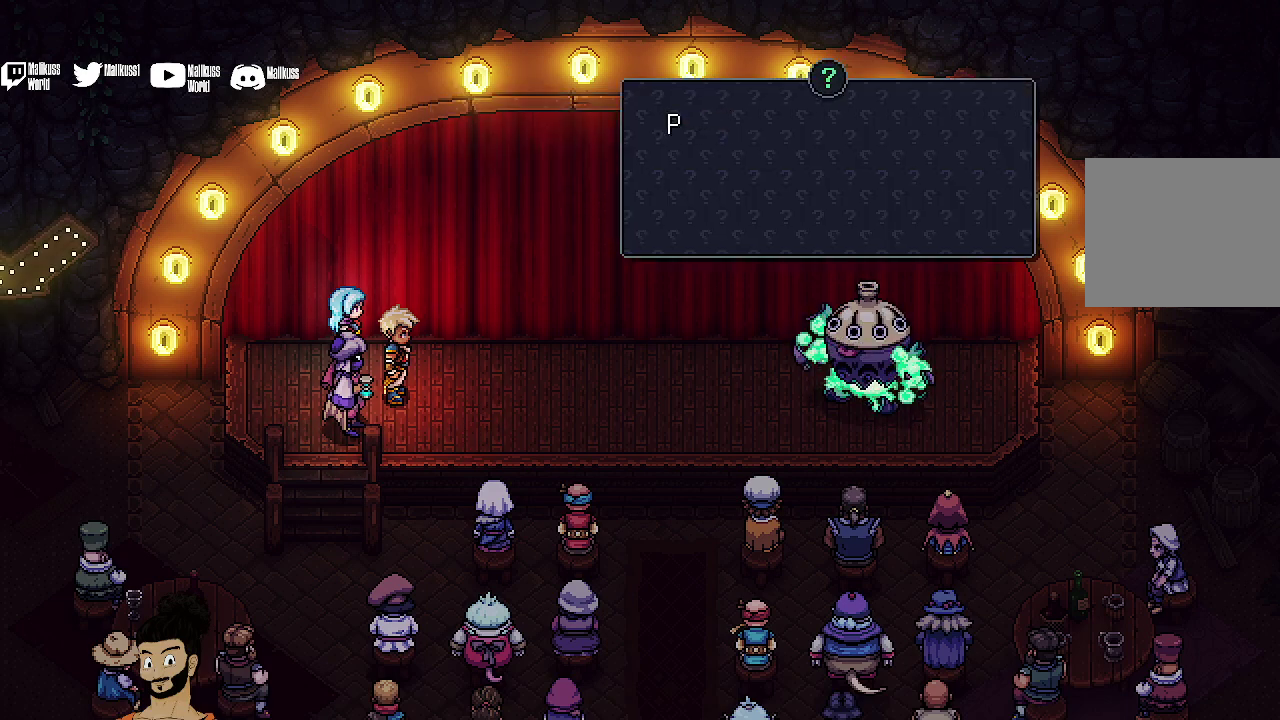
{"dt_ms": 500, "buttons": [], "left_stick": "center", "events": []}
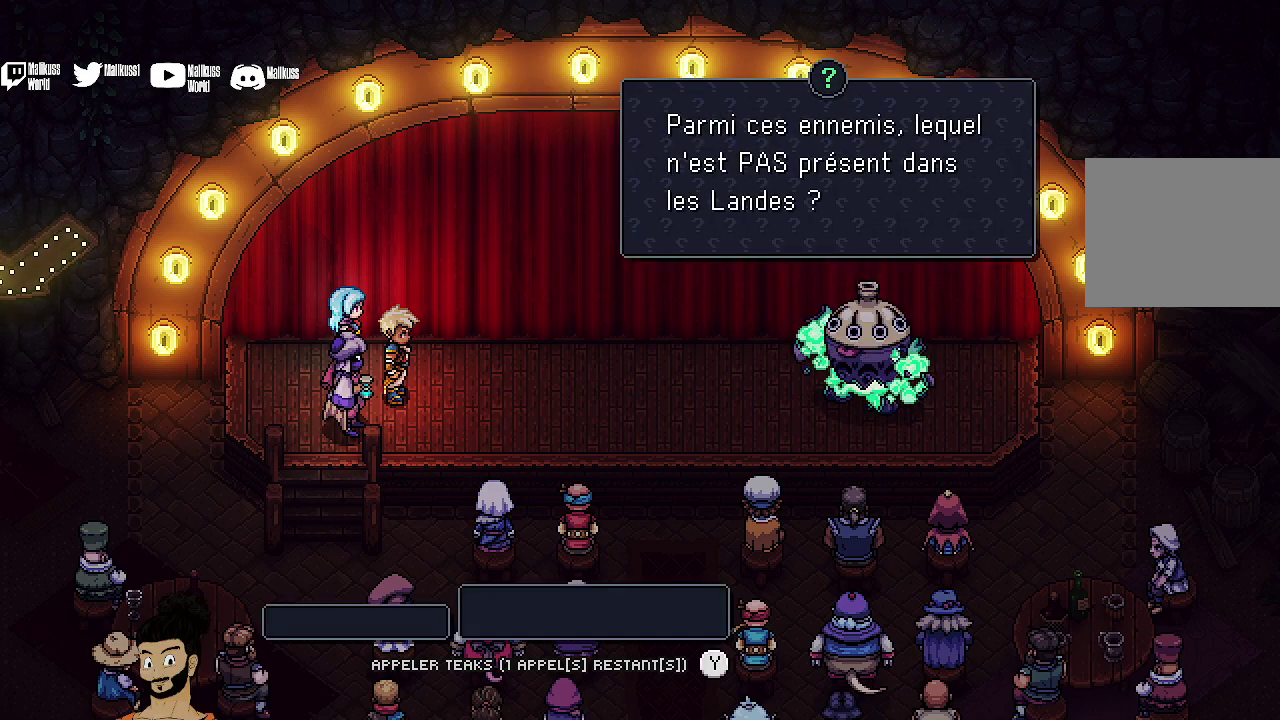
{"dt_ms": 500, "buttons": [], "left_stick": "center", "events": [[33, "A", "down"], [133, "A", "up"]]}
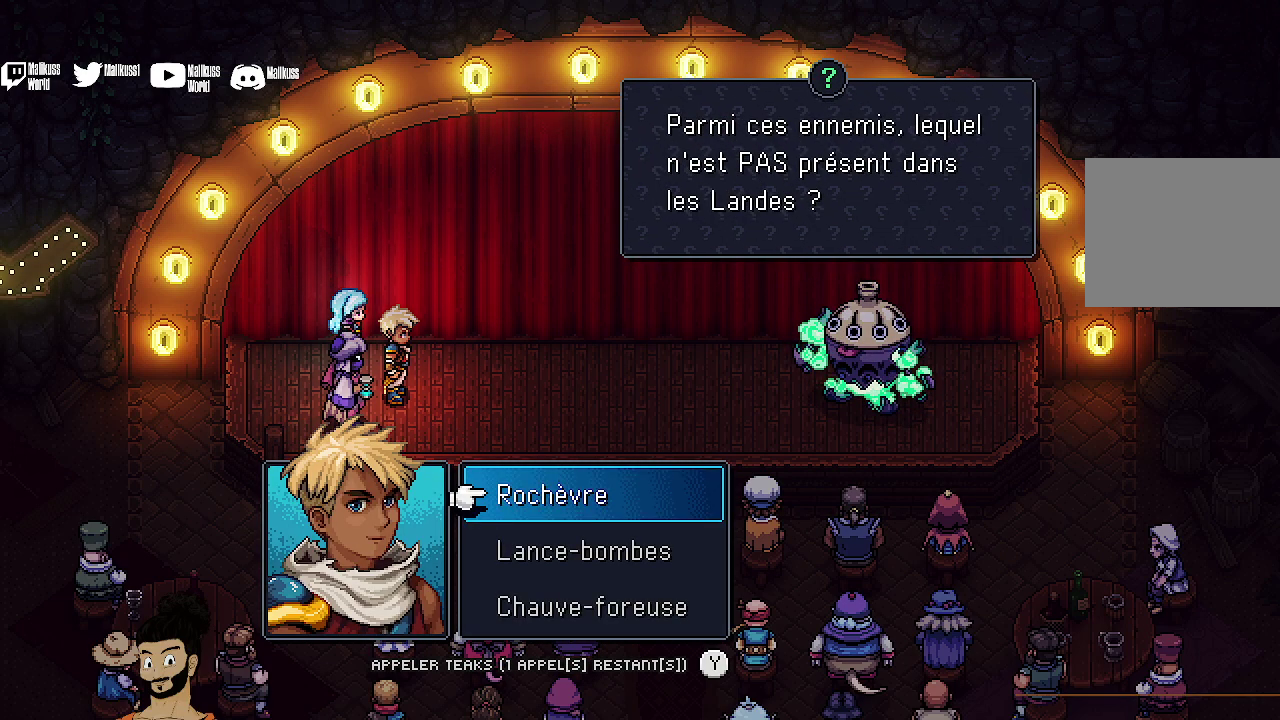
{"dt_ms": 500, "buttons": [], "left_stick": "center", "events": []}
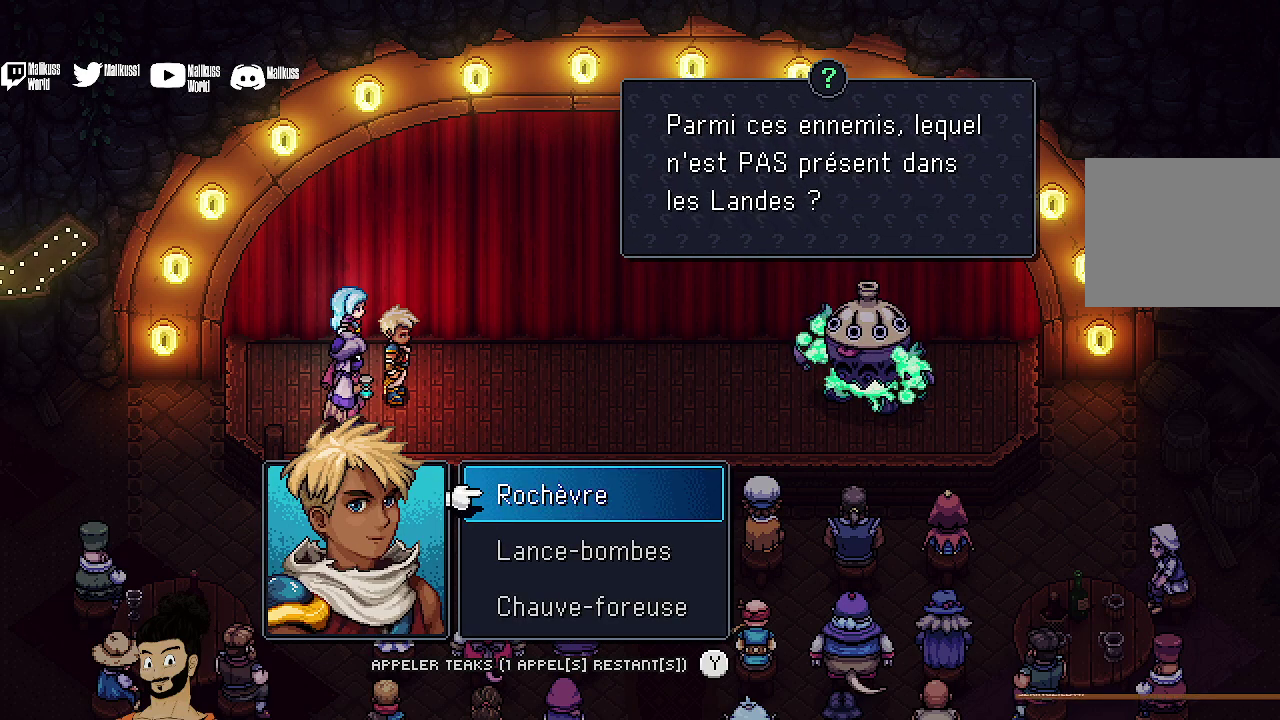
{"dt_ms": 500, "buttons": ["DPAD_DOWN"], "left_stick": "center", "events": [[433, "DPAD_DOWN", "down"]]}
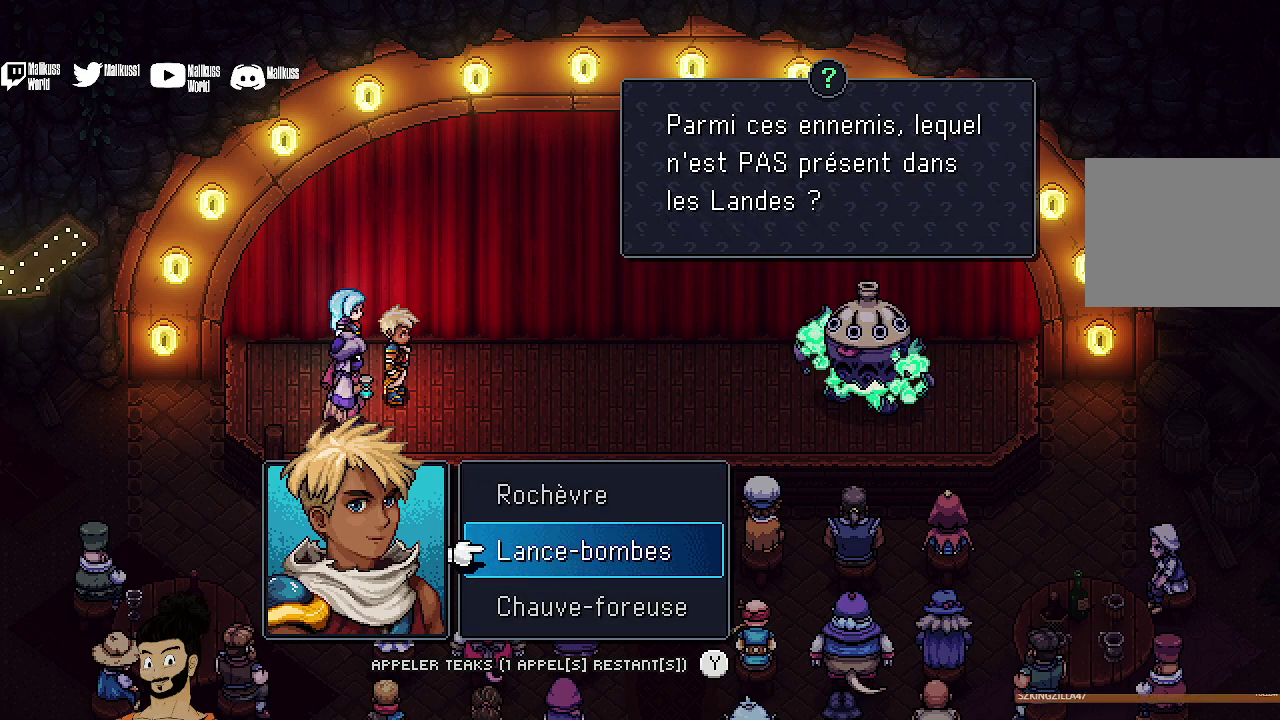
{"dt_ms": 500, "buttons": [], "left_stick": "center", "events": [[67, "DPAD_DOWN", "up"]]}
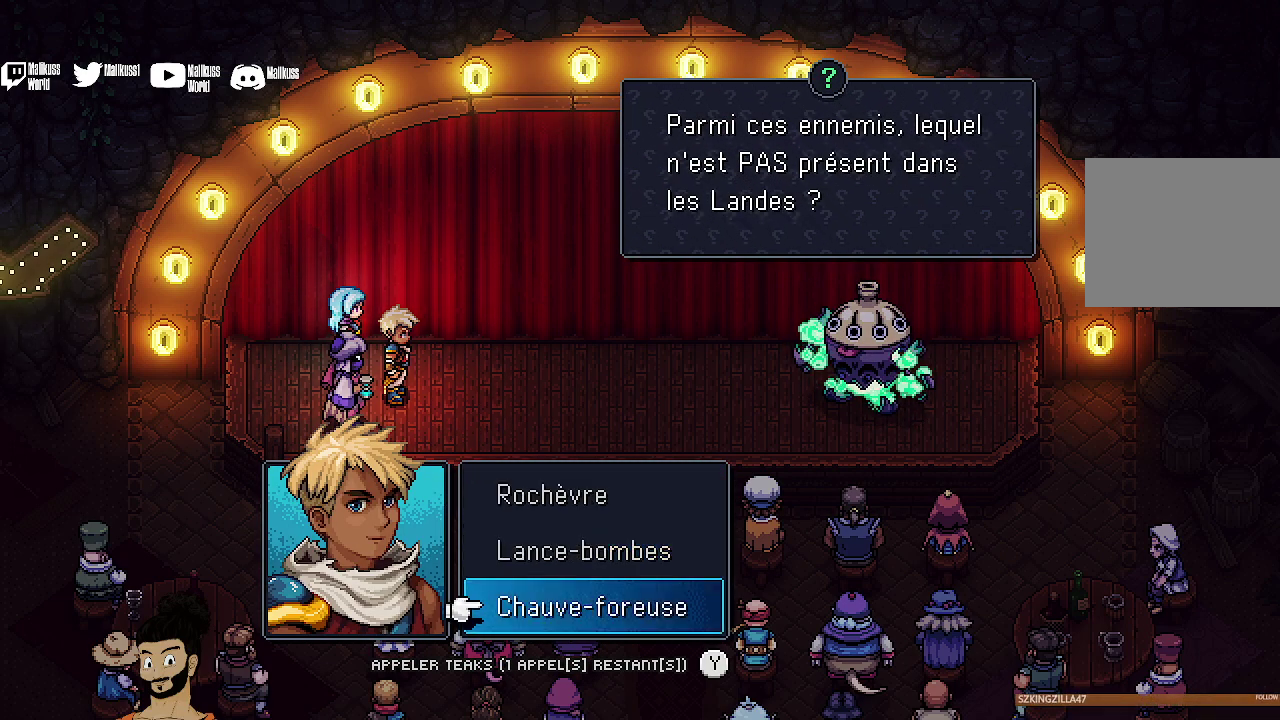
{"dt_ms": 500, "buttons": [], "left_stick": "center", "events": [[33, "DPAD_DOWN", "down"], [100, "DPAD_DOWN", "up"]]}
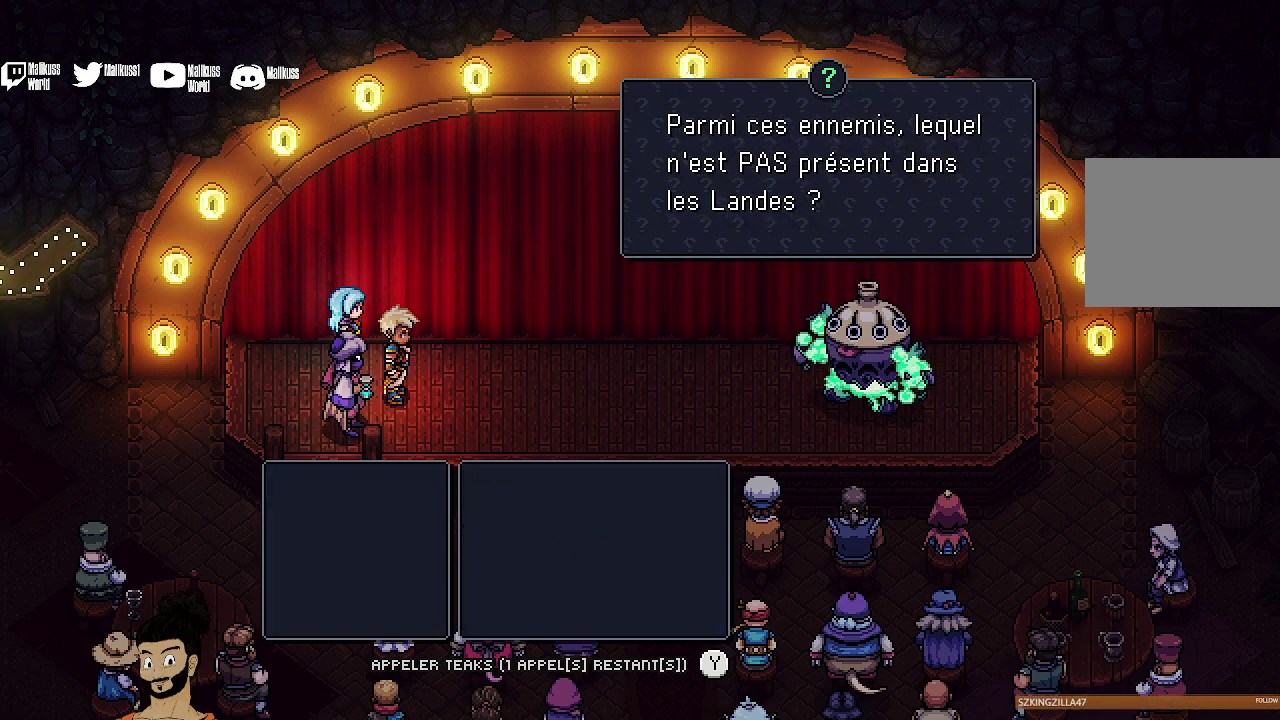
{"dt_ms": 500, "buttons": [], "left_stick": "center", "events": [[33, "A", "down"], [167, "A", "up"]]}
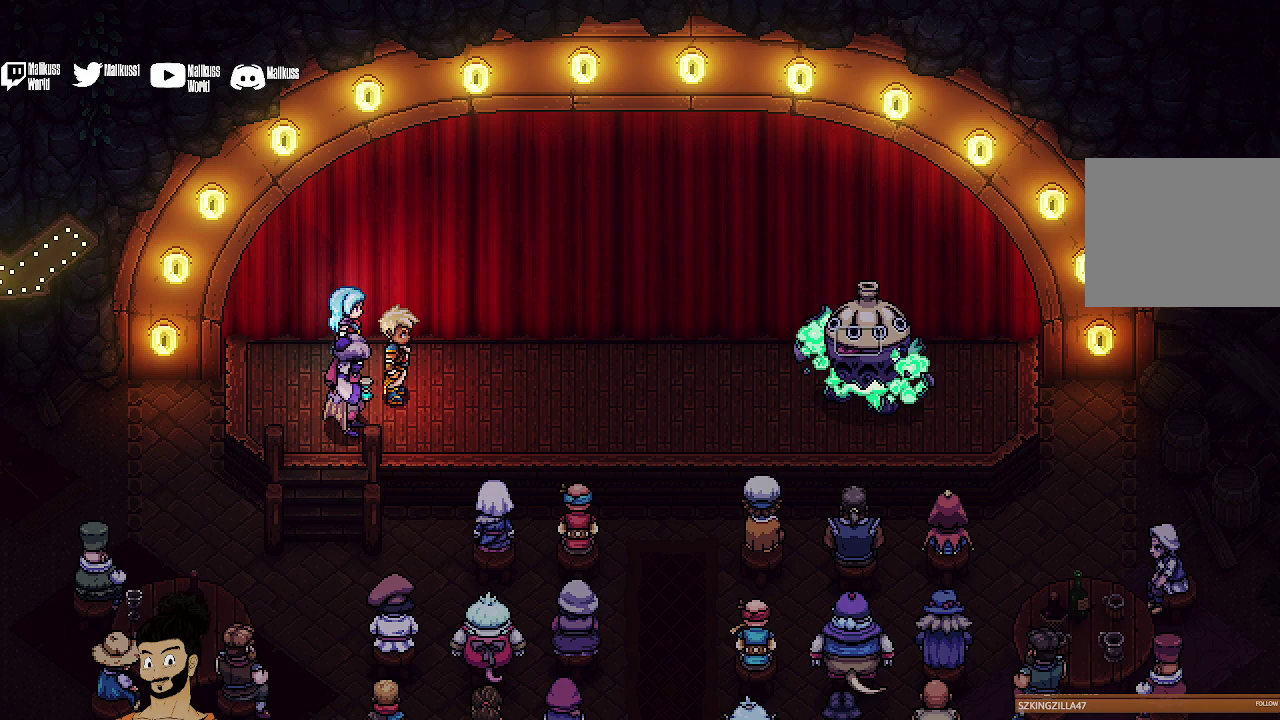
{"dt_ms": 500, "buttons": ["A"], "left_stick": "center", "events": [[467, "A", "down"]]}
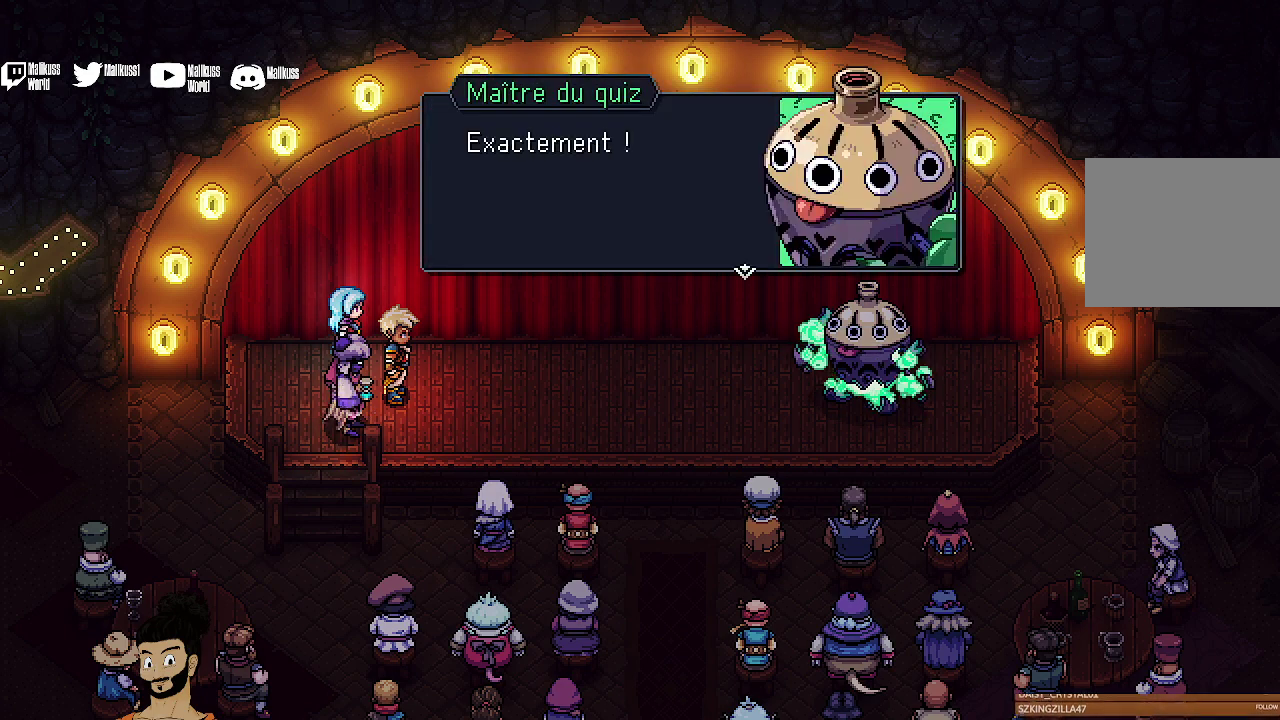
{"dt_ms": 500, "buttons": [], "left_stick": "center", "events": [[100, "A", "up"], [333, "A", "down"], [467, "A", "up"]]}